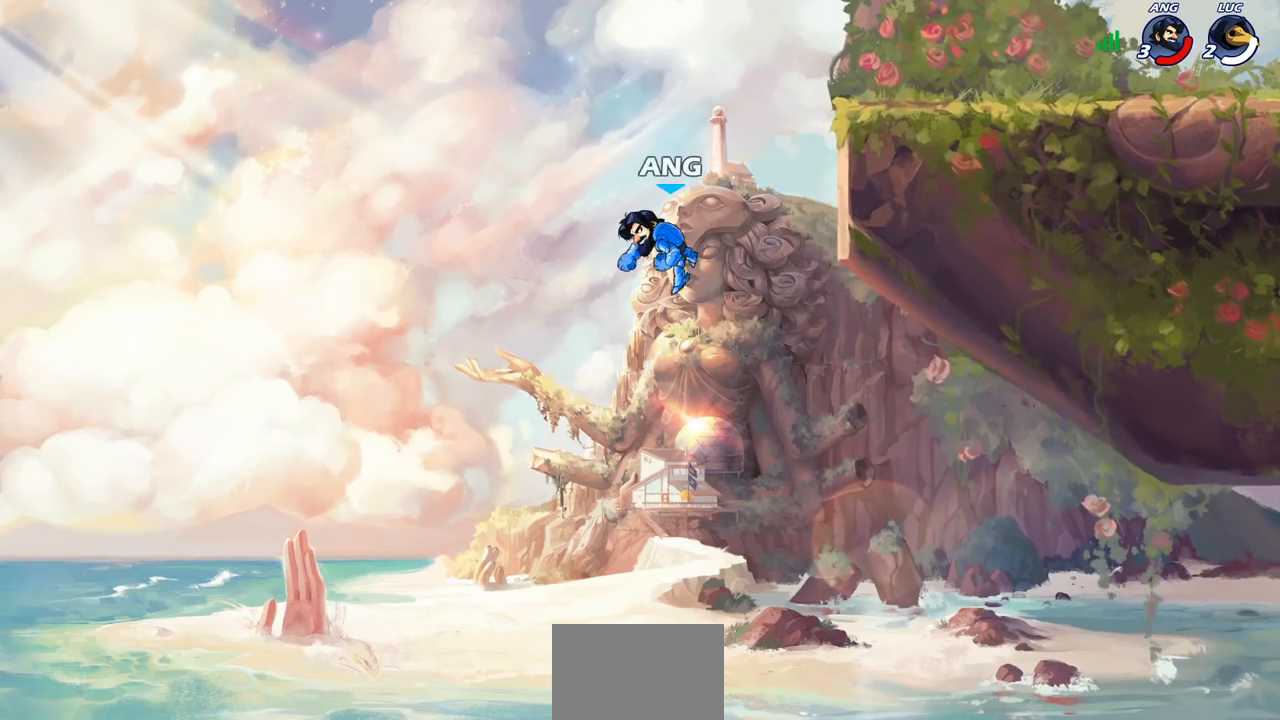
Gameplay with a controller (PlayStation layout); each line is a JSON object with the inputs held at the frame after it. "events" lists button and stick changes between this image and that frame as [ms after this image, input, new state], when the widget could be followed in between.
{"buttons": [], "left_stick": "center", "right_stick": "center", "events": [[250, "left_stick", "center"]]}
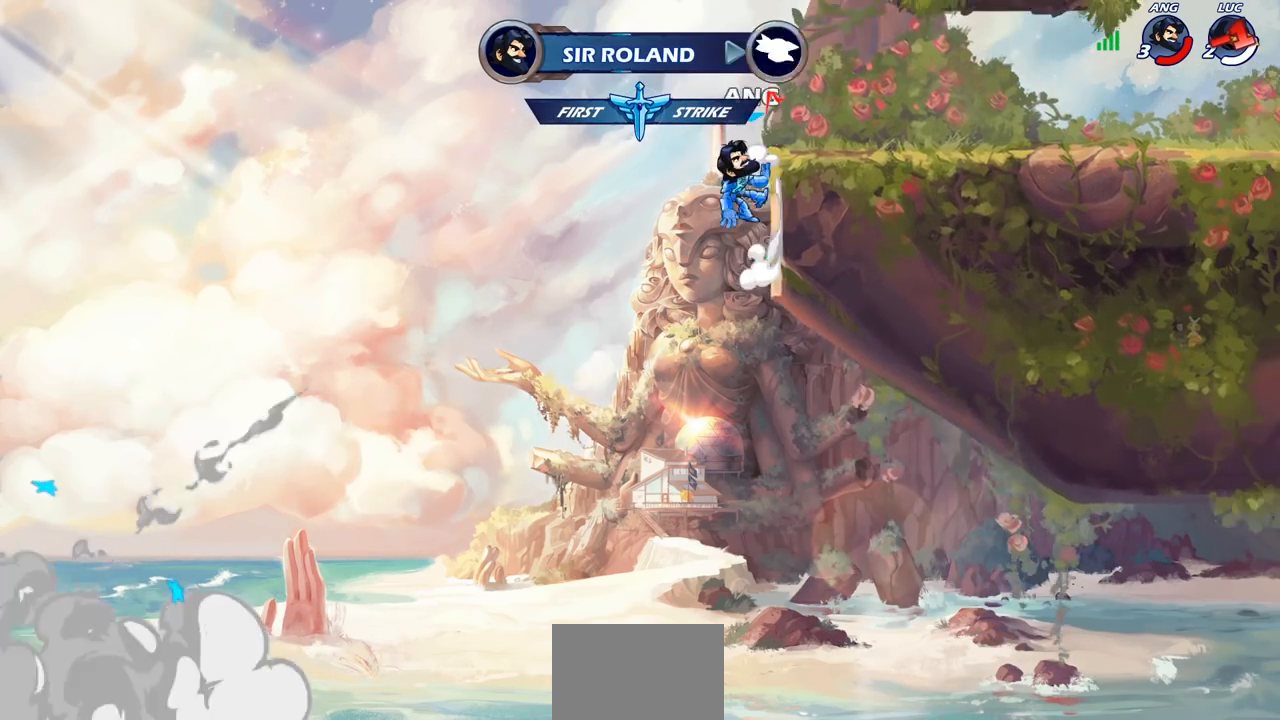
{"buttons": [], "left_stick": "center", "right_stick": "center", "events": []}
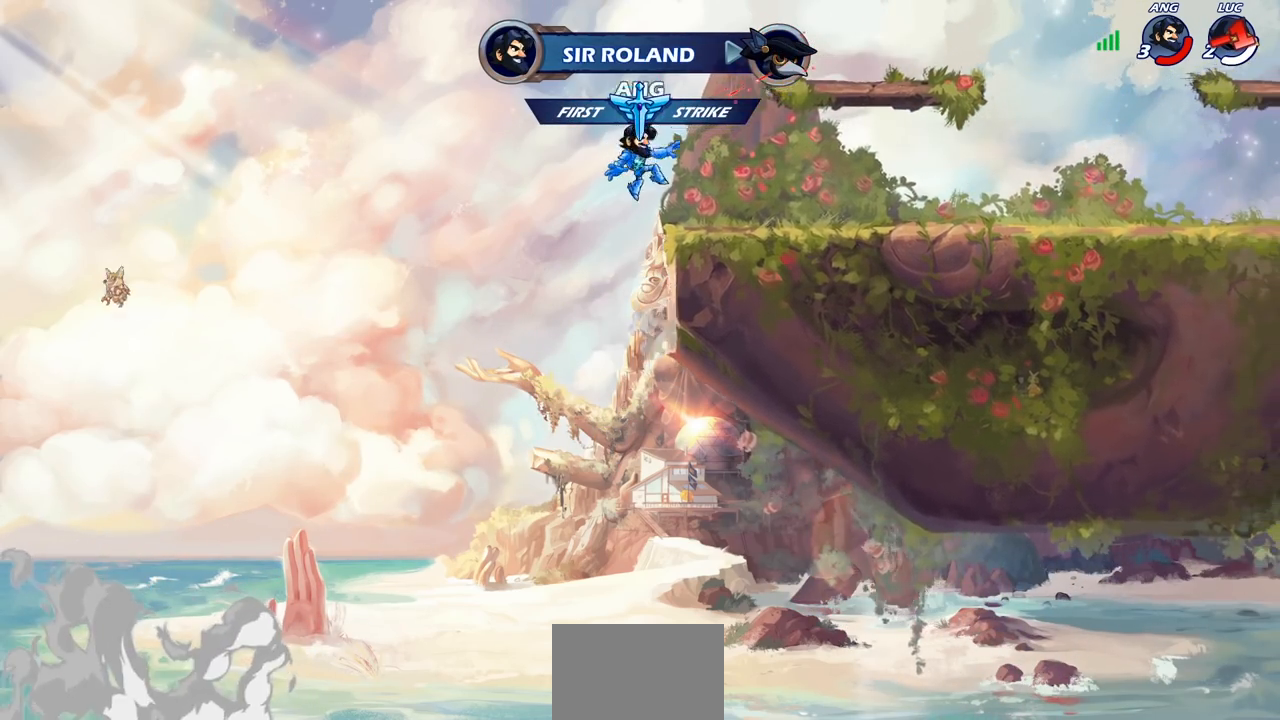
{"buttons": [], "left_stick": "center", "right_stick": "center", "events": []}
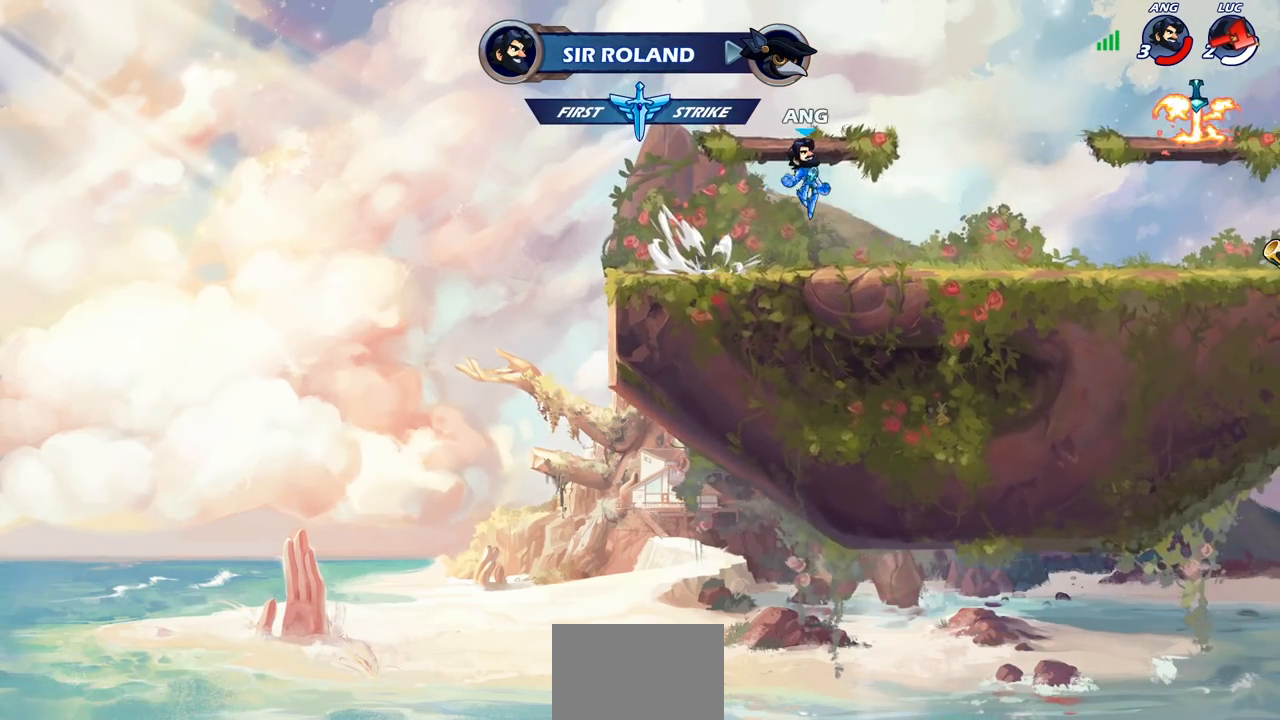
{"buttons": [], "left_stick": "center", "right_stick": "center", "events": []}
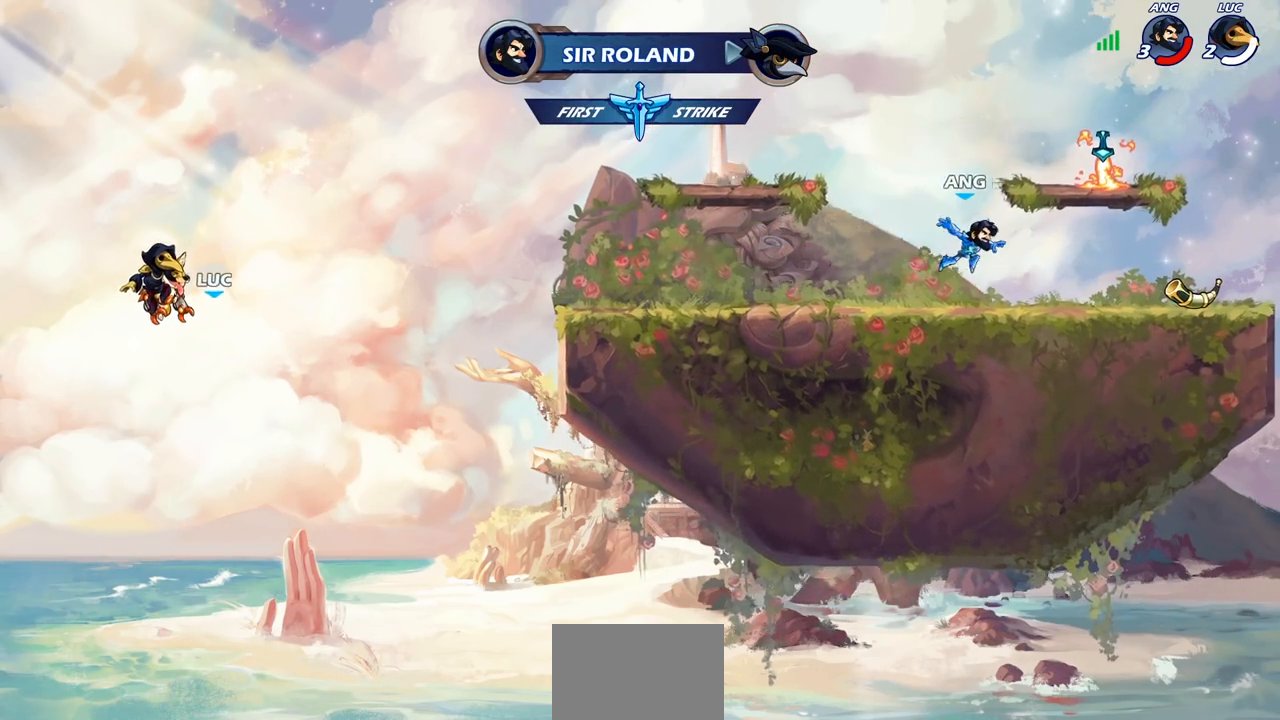
{"buttons": [], "left_stick": "center", "right_stick": "center", "events": []}
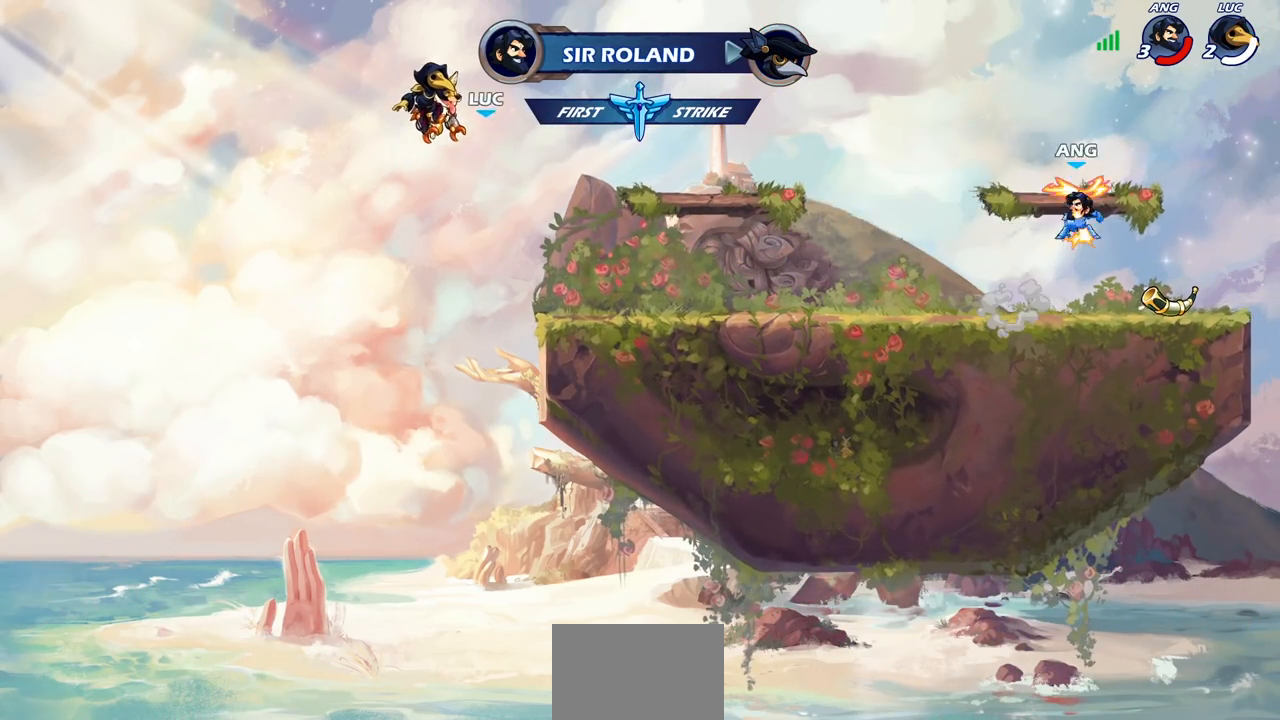
{"buttons": [], "left_stick": "center", "right_stick": "center", "events": []}
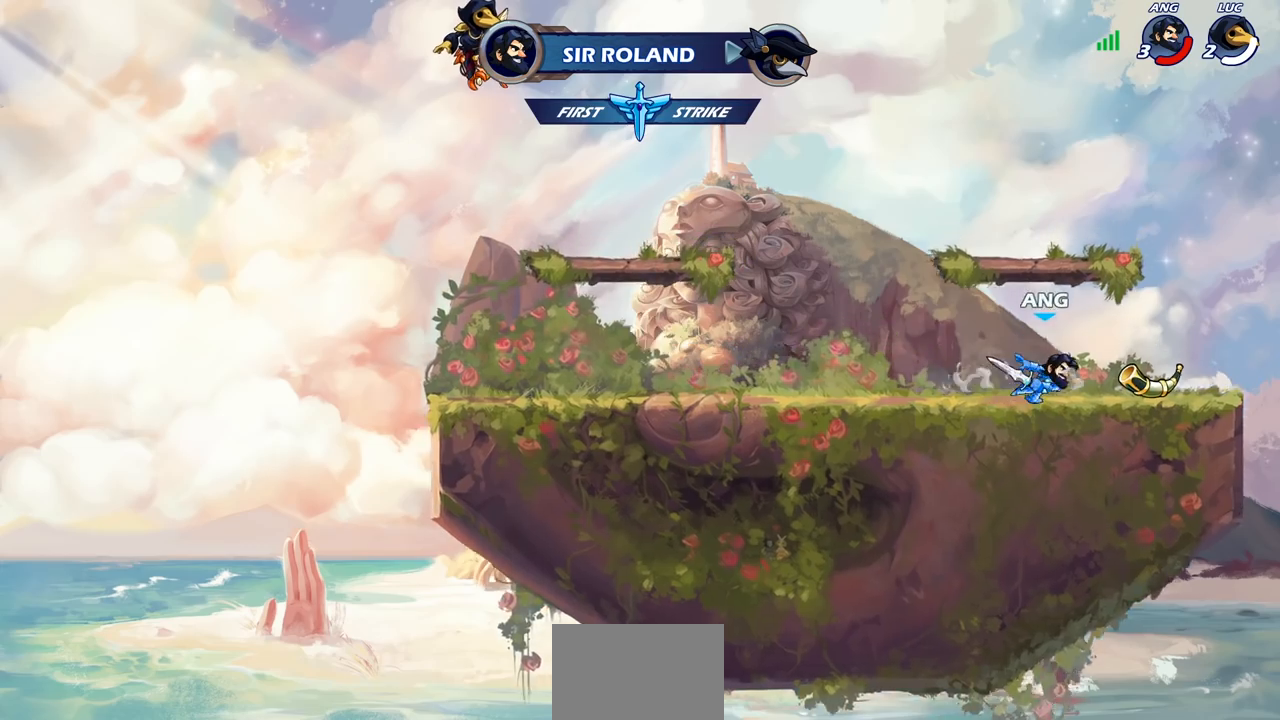
{"buttons": ["SELECT"], "left_stick": "center", "right_stick": "center", "events": [[500, "SELECT", "down"]]}
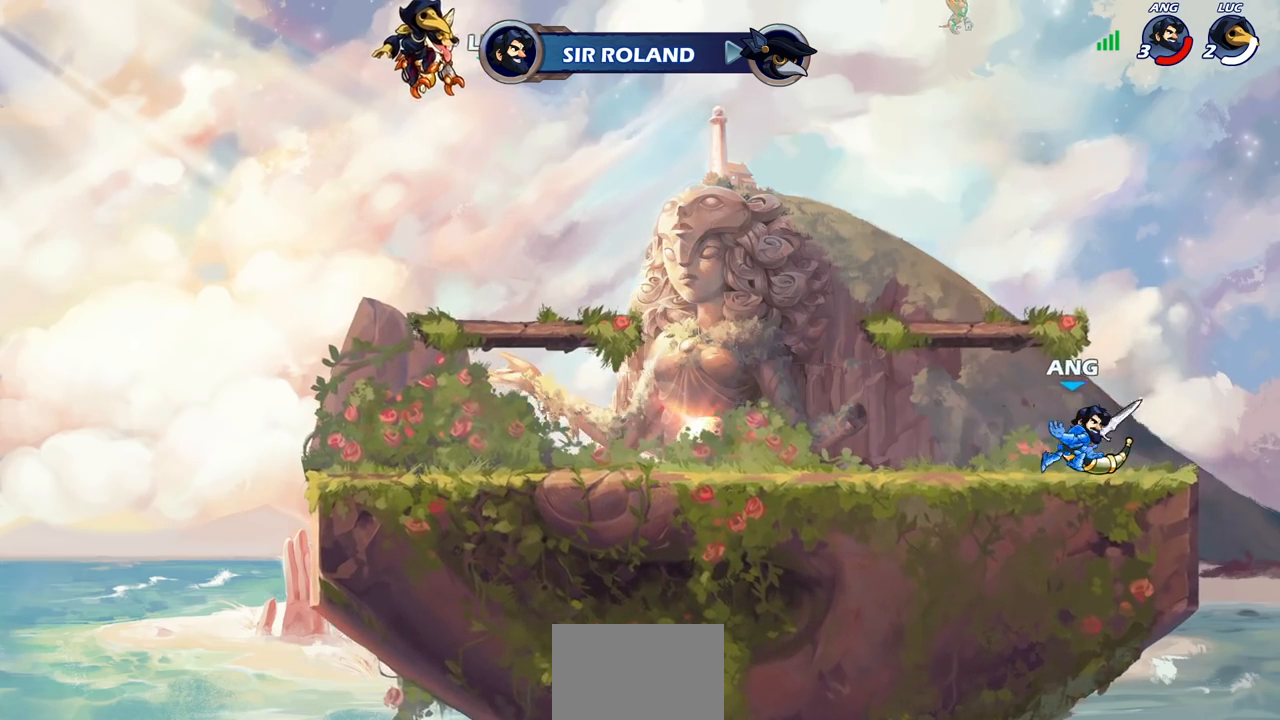
{"buttons": ["SELECT"], "left_stick": "center", "right_stick": "center", "events": []}
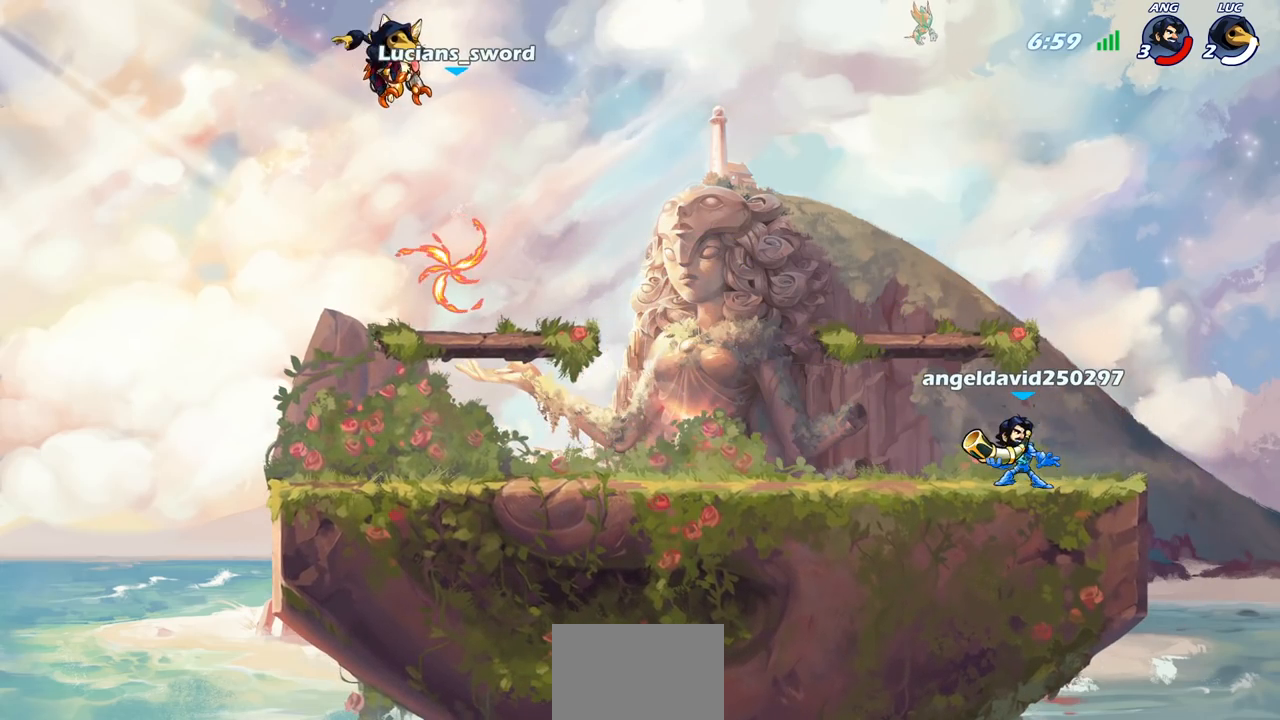
{"buttons": ["SELECT"], "left_stick": "center", "right_stick": "center", "events": []}
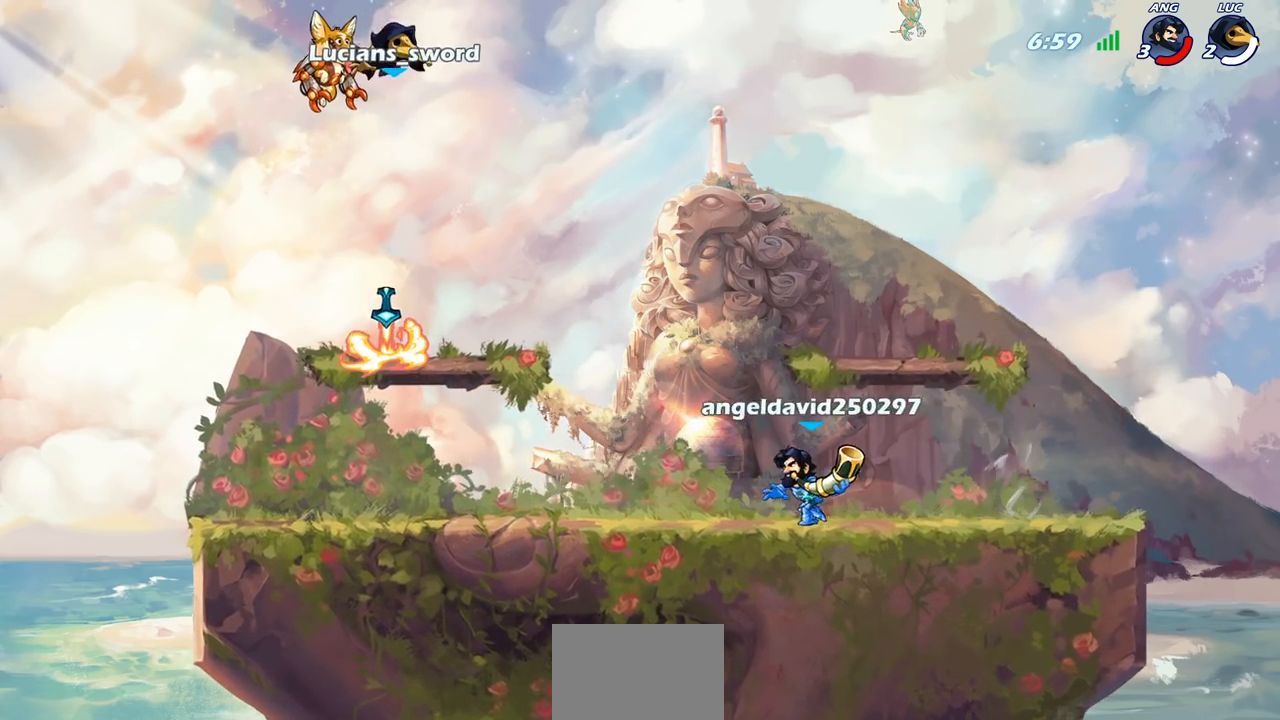
{"buttons": [], "left_stick": "down", "right_stick": "center", "events": [[17, "SELECT", "up"], [333, "left_stick", "down"]]}
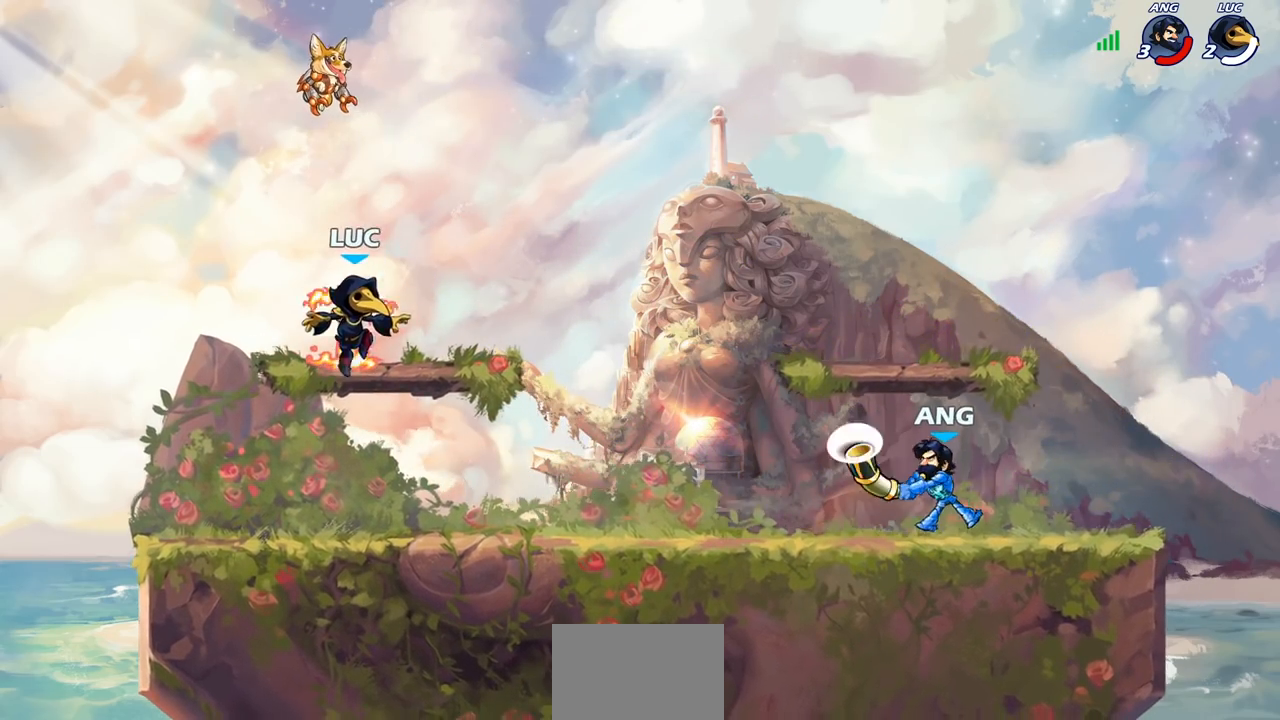
{"buttons": [], "left_stick": "right", "right_stick": "center", "events": [[67, "R1", "down"], [150, "R1", "up"], [200, "left_stick", "right"]]}
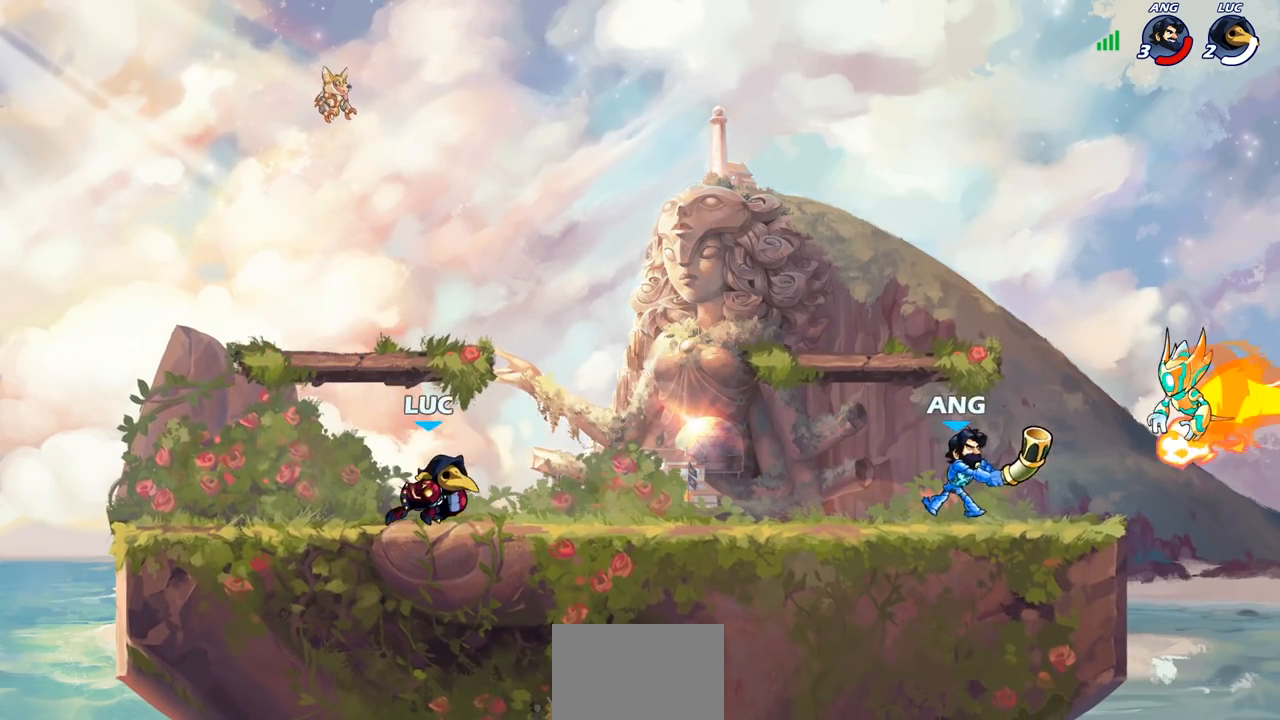
{"buttons": ["CROSS"], "left_stick": "up-left", "right_stick": "center", "events": [[33, "left_stick", "center"], [167, "CROSS", "down"], [300, "left_stick", "up-left"], [317, "CROSS", "up"], [367, "CROSS", "down"]]}
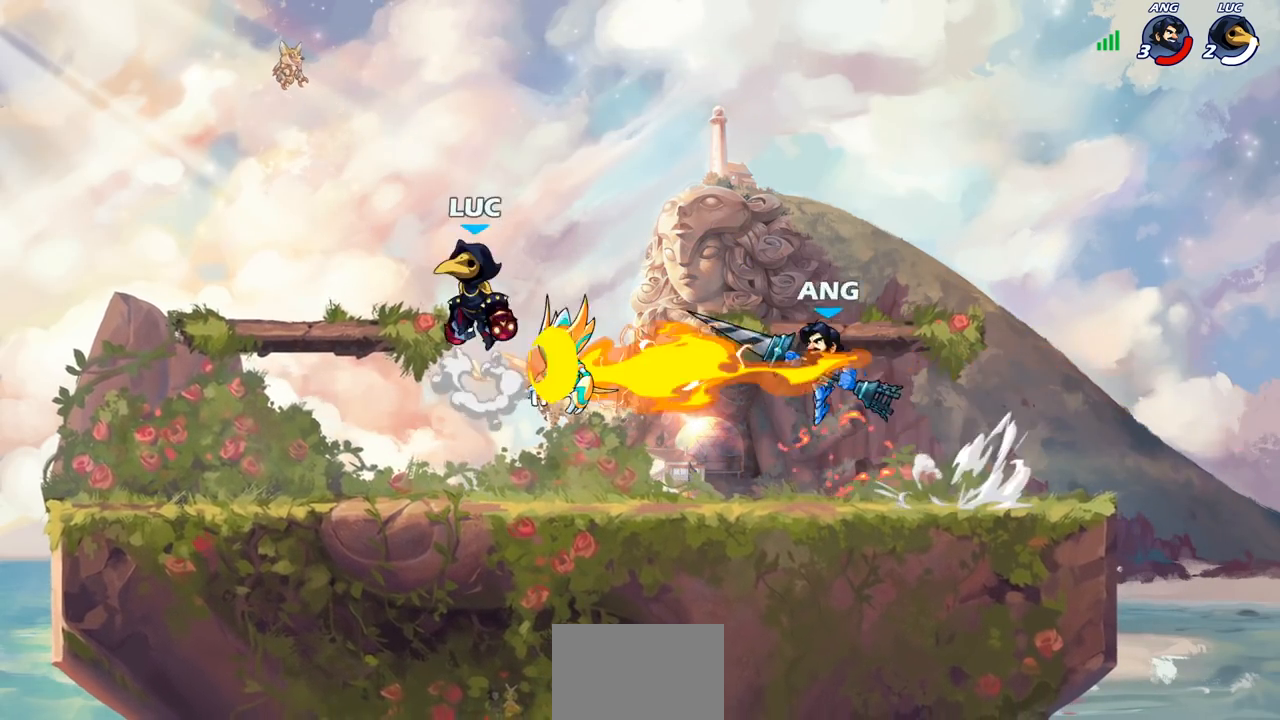
{"buttons": [], "left_stick": "left", "right_stick": "center", "events": [[50, "left_stick", "up-right"], [67, "CROSS", "up"], [217, "left_stick", "down"], [483, "left_stick", "left"]]}
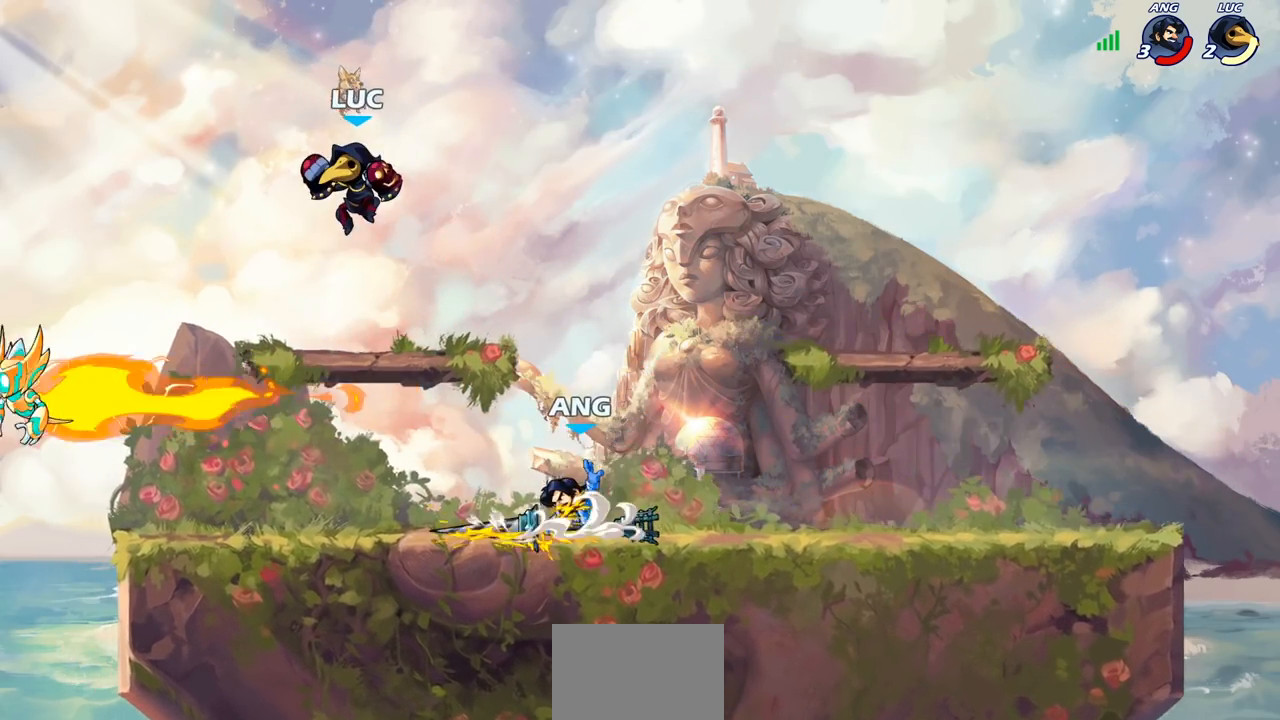
{"buttons": [], "left_stick": "down-right", "right_stick": "center", "events": [[100, "left_stick", "down-left"], [267, "left_stick", "down-right"], [317, "left_stick", "right"], [467, "left_stick", "down-right"]]}
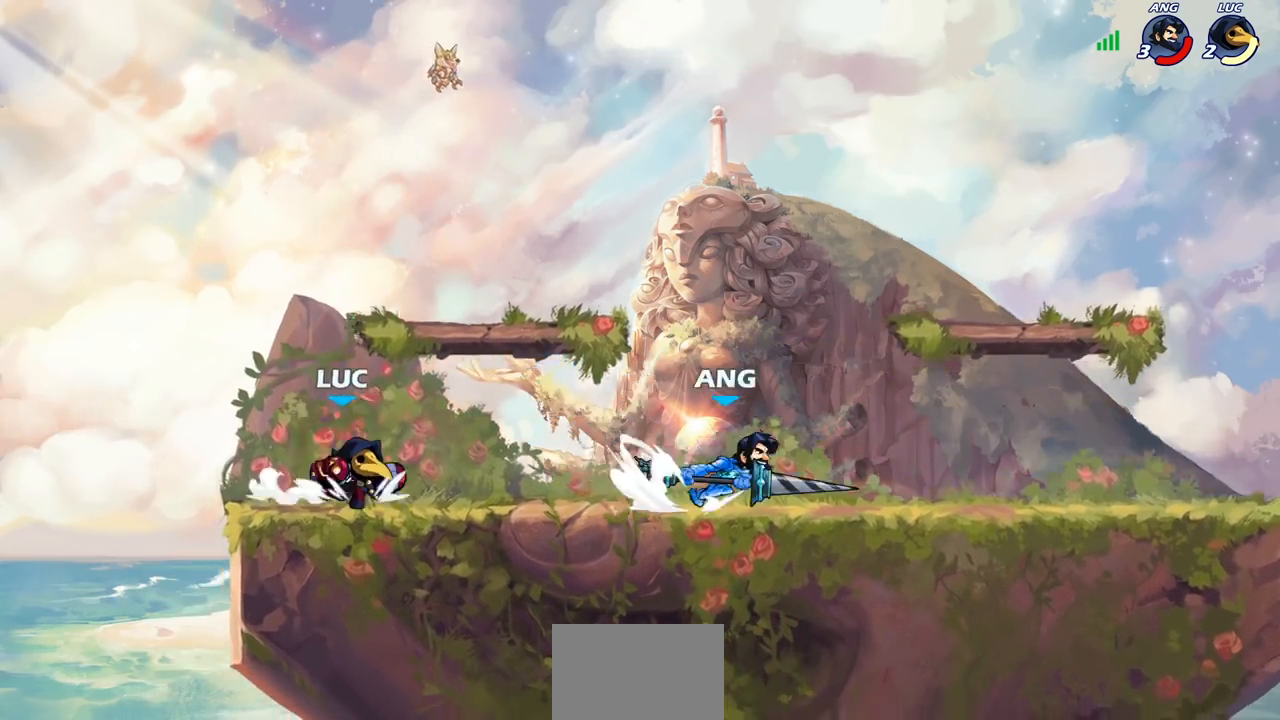
{"buttons": [], "left_stick": "center", "right_stick": "center", "events": [[50, "R1", "down"], [50, "R2", "down"], [67, "CIRCLE", "down"], [67, "left_stick", "down"], [150, "R1", "up"], [150, "R2", "up"], [167, "CIRCLE", "up"], [200, "left_stick", "center"]]}
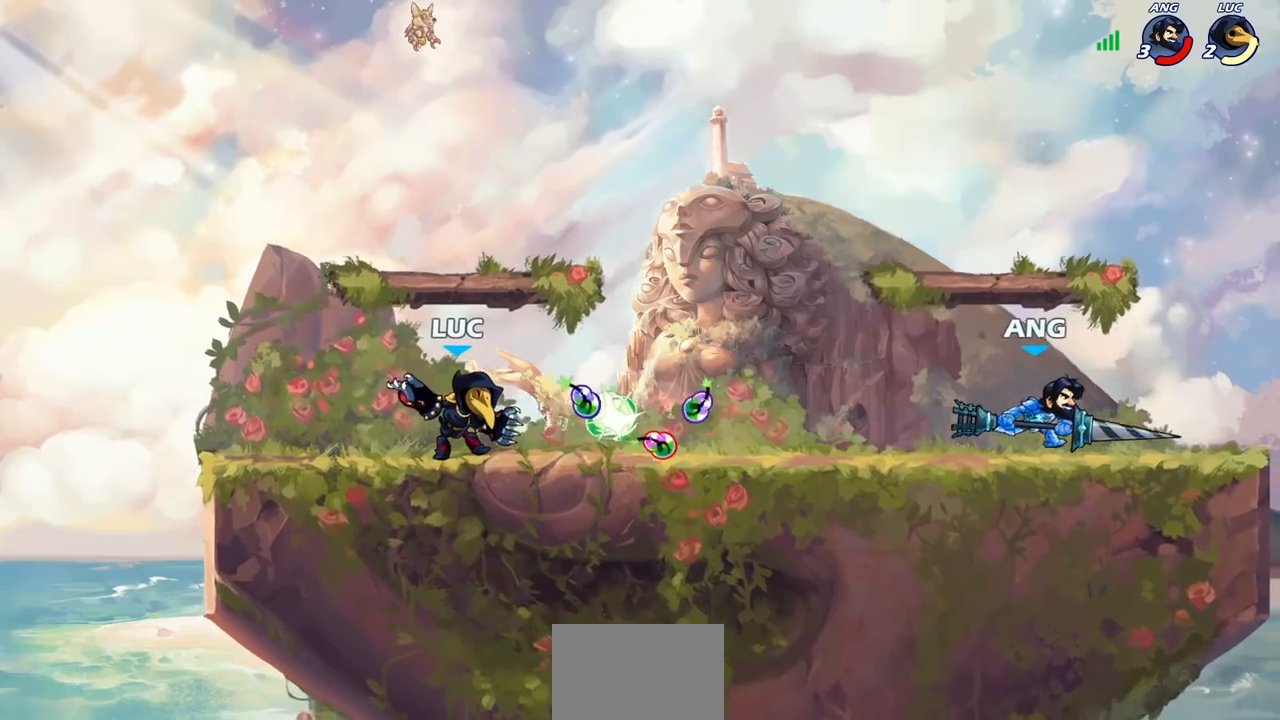
{"buttons": [], "left_stick": "right", "right_stick": "center", "events": [[467, "left_stick", "right"]]}
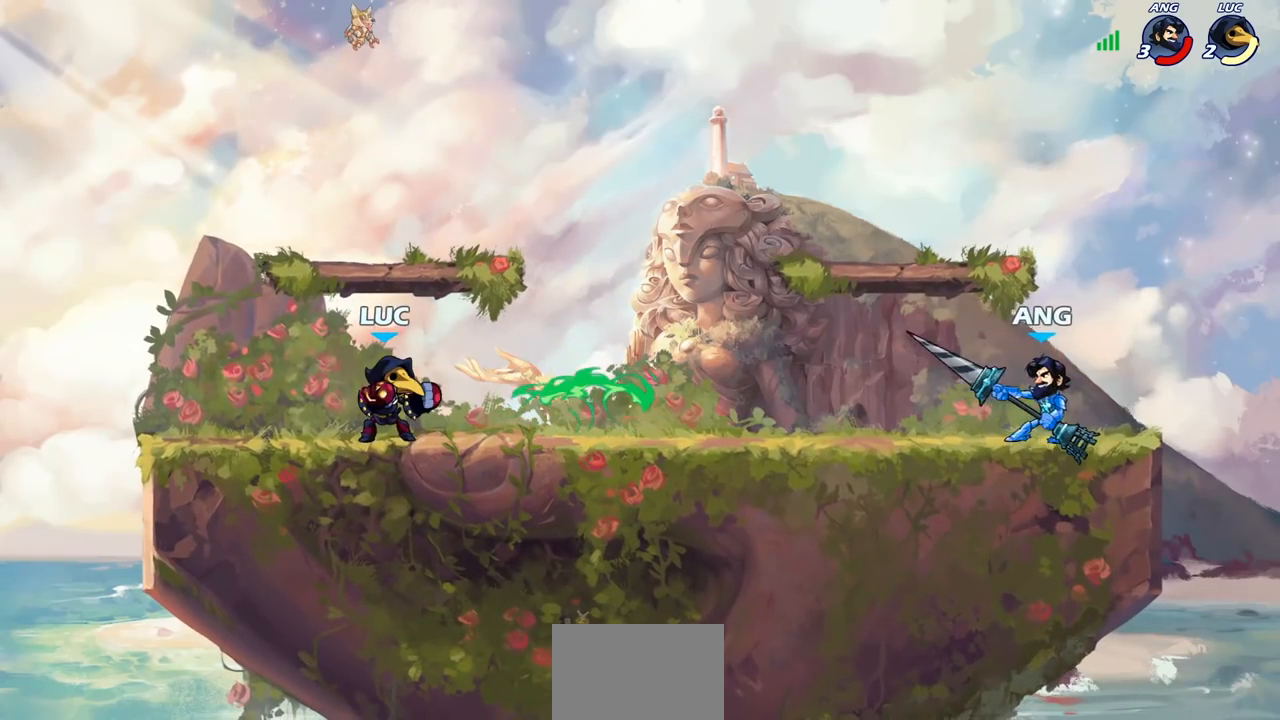
{"buttons": [], "left_stick": "right", "right_stick": "center", "events": [[67, "left_stick", "up"], [133, "left_stick", "left"], [283, "left_stick", "right"]]}
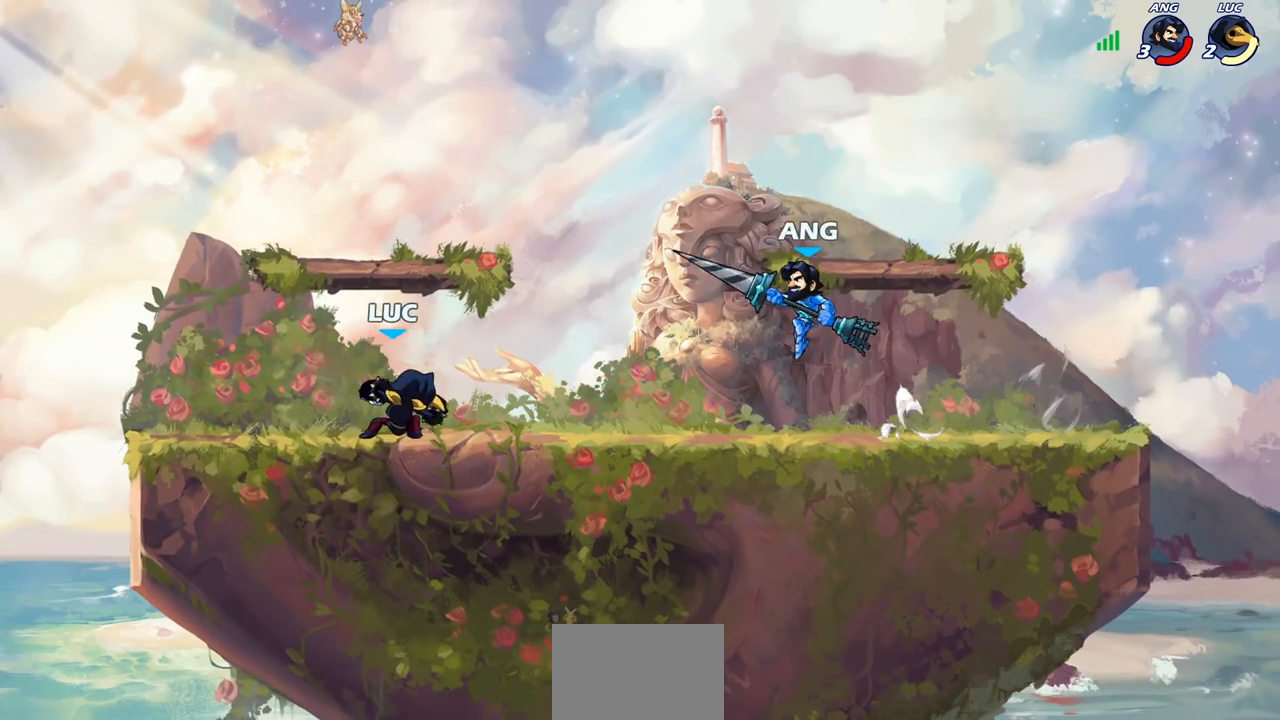
{"buttons": [], "left_stick": "right", "right_stick": "center", "events": [[17, "left_stick", "left"], [483, "left_stick", "right"]]}
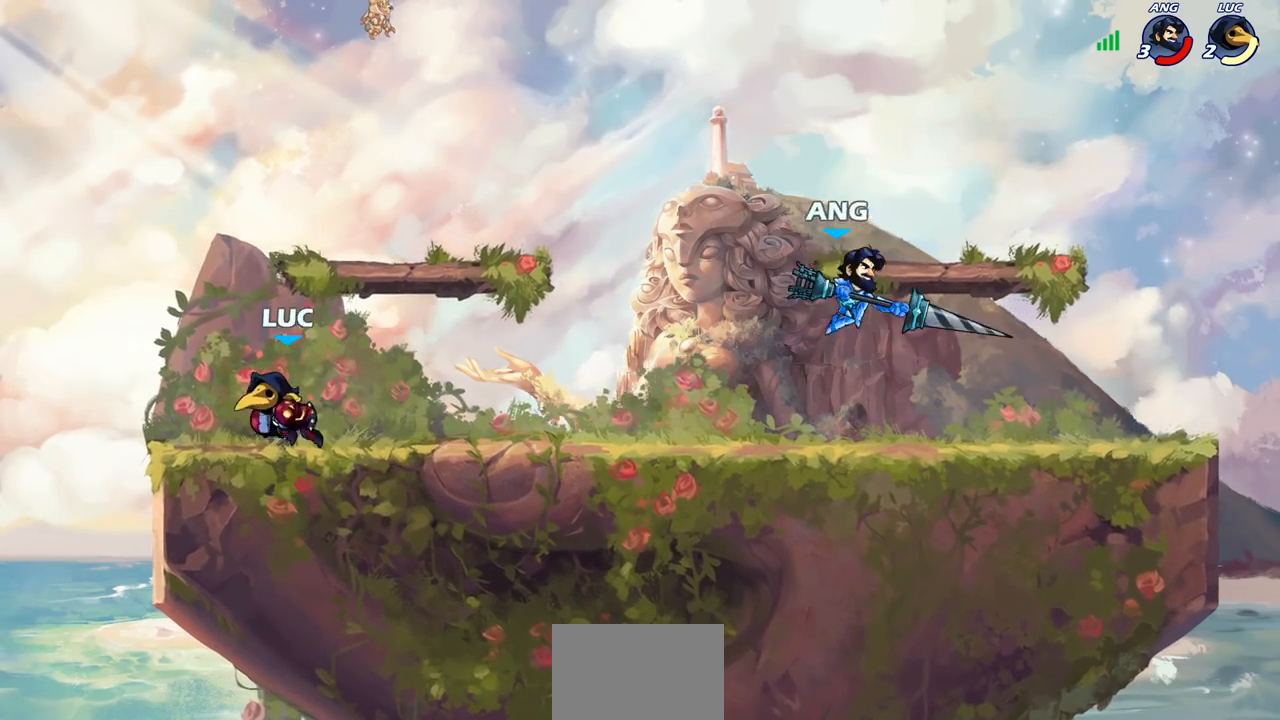
{"buttons": [], "left_stick": "right", "right_stick": "center", "events": [[233, "left_stick", "up-right"], [400, "left_stick", "center"], [500, "left_stick", "right"]]}
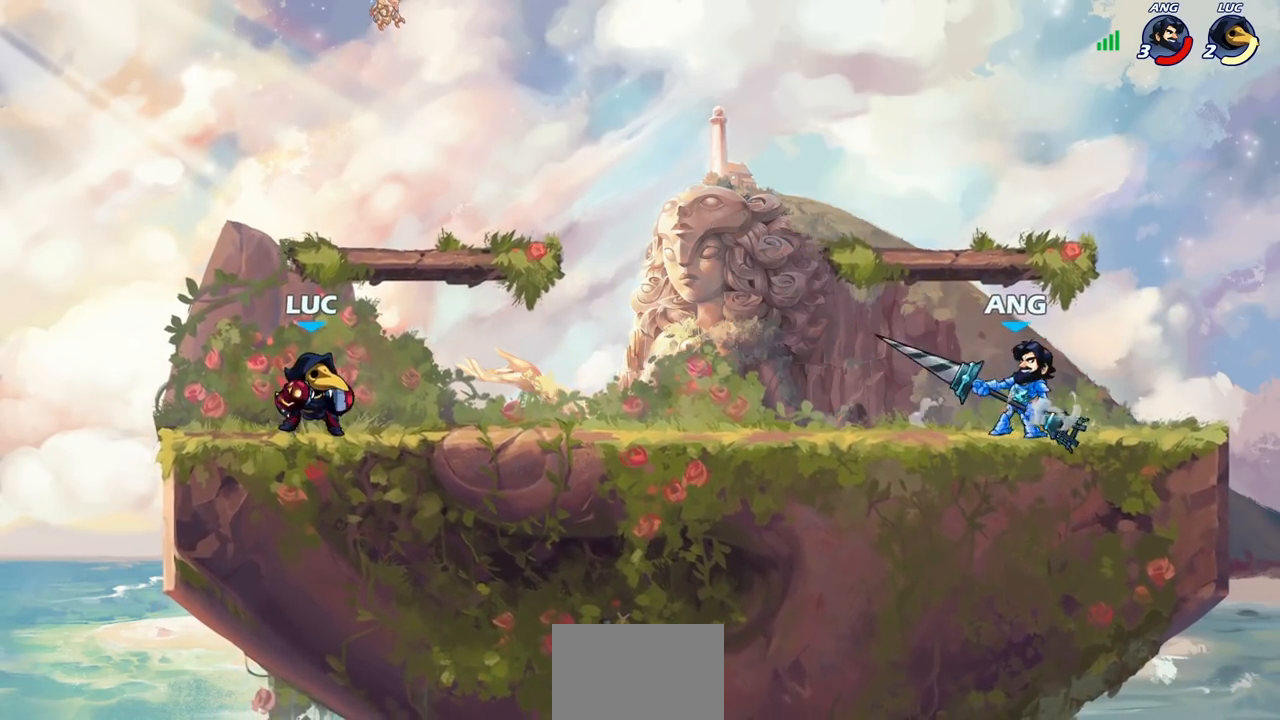
{"buttons": ["R1", "R2"], "left_stick": "right", "right_stick": "center", "events": [[50, "R1", "down"], [50, "R2", "down"], [167, "R1", "up"], [167, "R2", "up"], [200, "left_stick", "left"], [267, "R2", "down"], [367, "R2", "up"], [417, "left_stick", "right"], [467, "R1", "down"], [467, "R2", "down"]]}
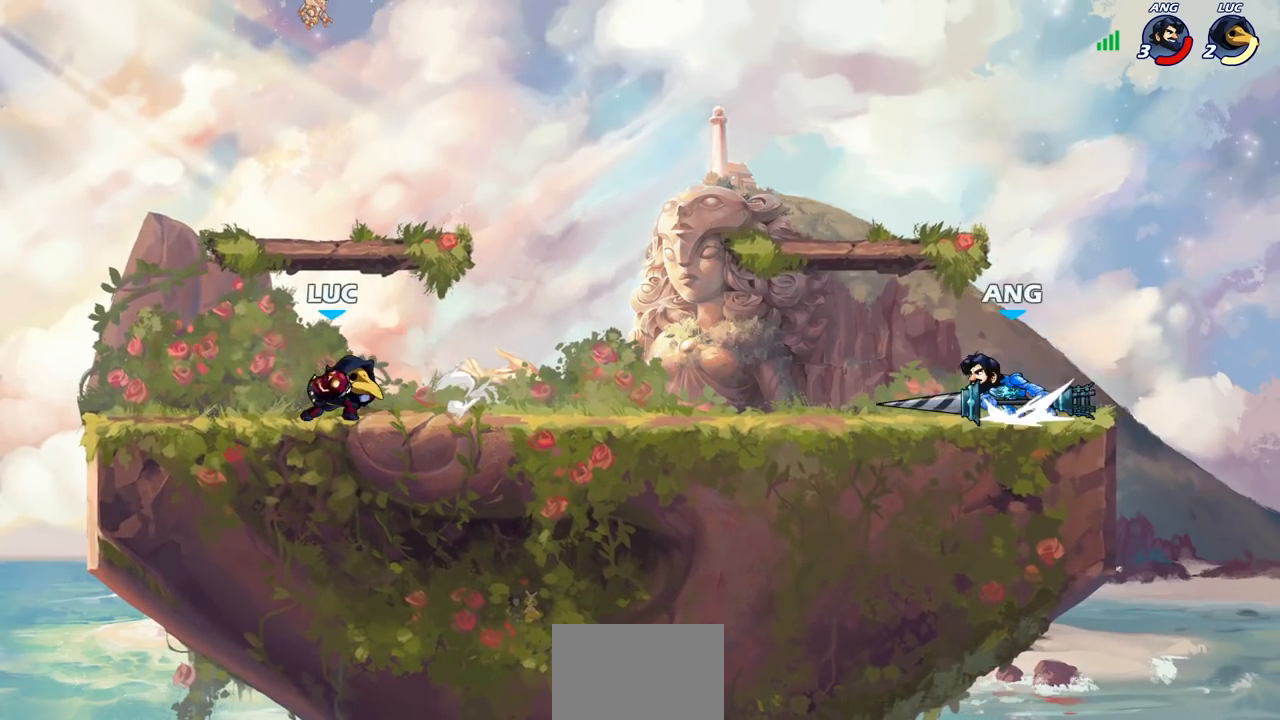
{"buttons": [], "left_stick": "right", "right_stick": "center", "events": [[150, "R1", "up"], [150, "R2", "up"]]}
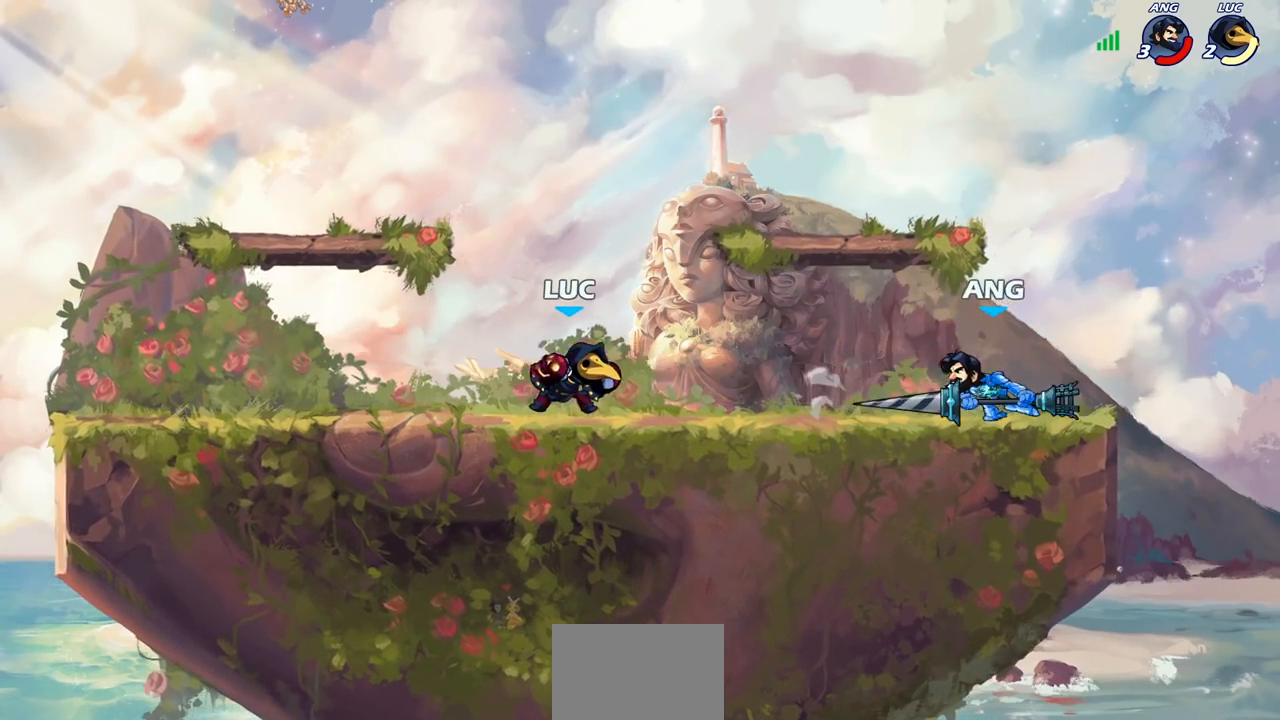
{"buttons": [], "left_stick": "center", "right_stick": "center", "events": [[17, "R2", "down"], [33, "R1", "down"], [50, "CIRCLE", "down"], [100, "R1", "up"], [100, "R2", "up"], [133, "CIRCLE", "up"], [383, "left_stick", "center"]]}
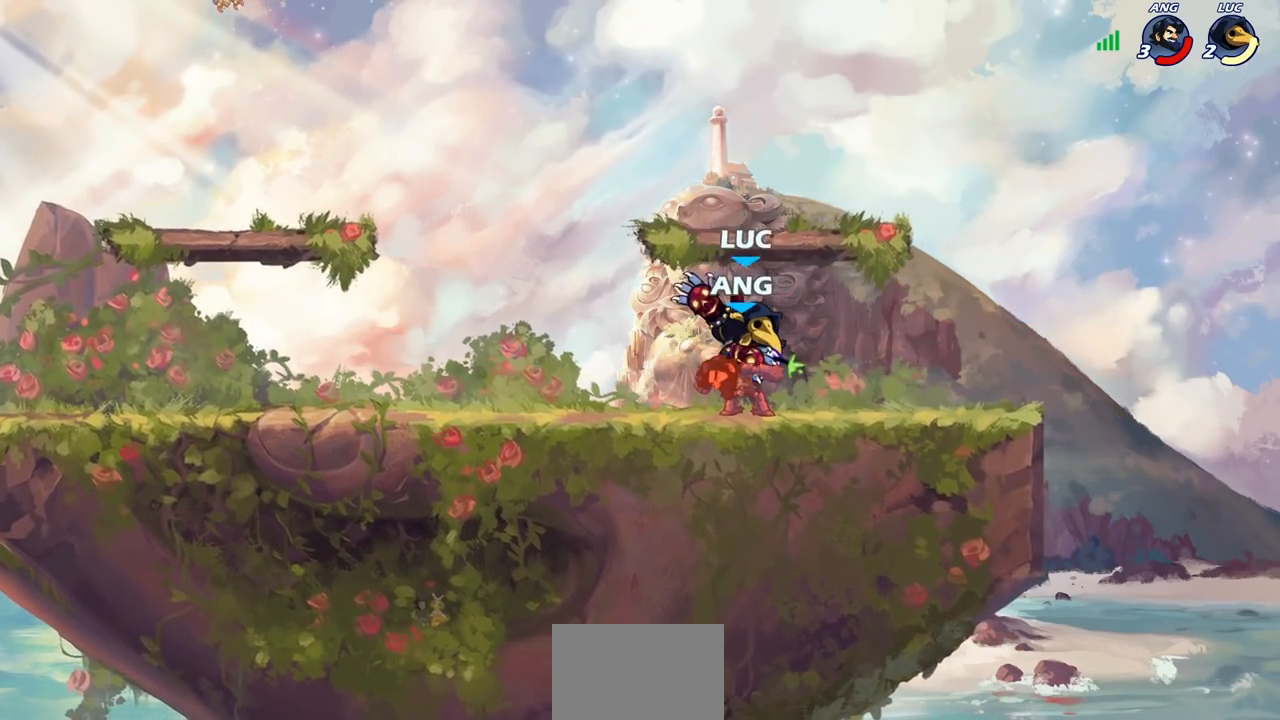
{"buttons": [], "left_stick": "up-left", "right_stick": "center", "events": [[400, "left_stick", "up-left"]]}
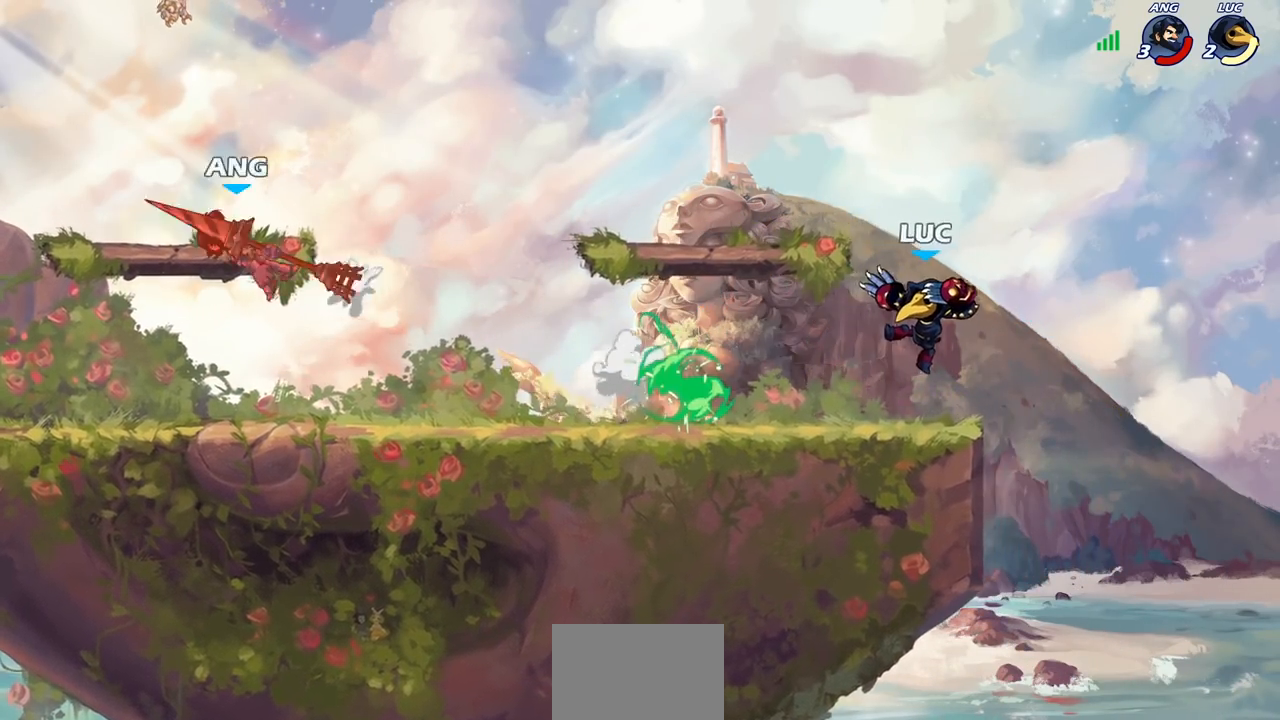
{"buttons": [], "left_stick": "up-left", "right_stick": "center", "events": [[200, "R1", "down"], [200, "R2", "down"], [283, "R1", "up"], [500, "R2", "up"]]}
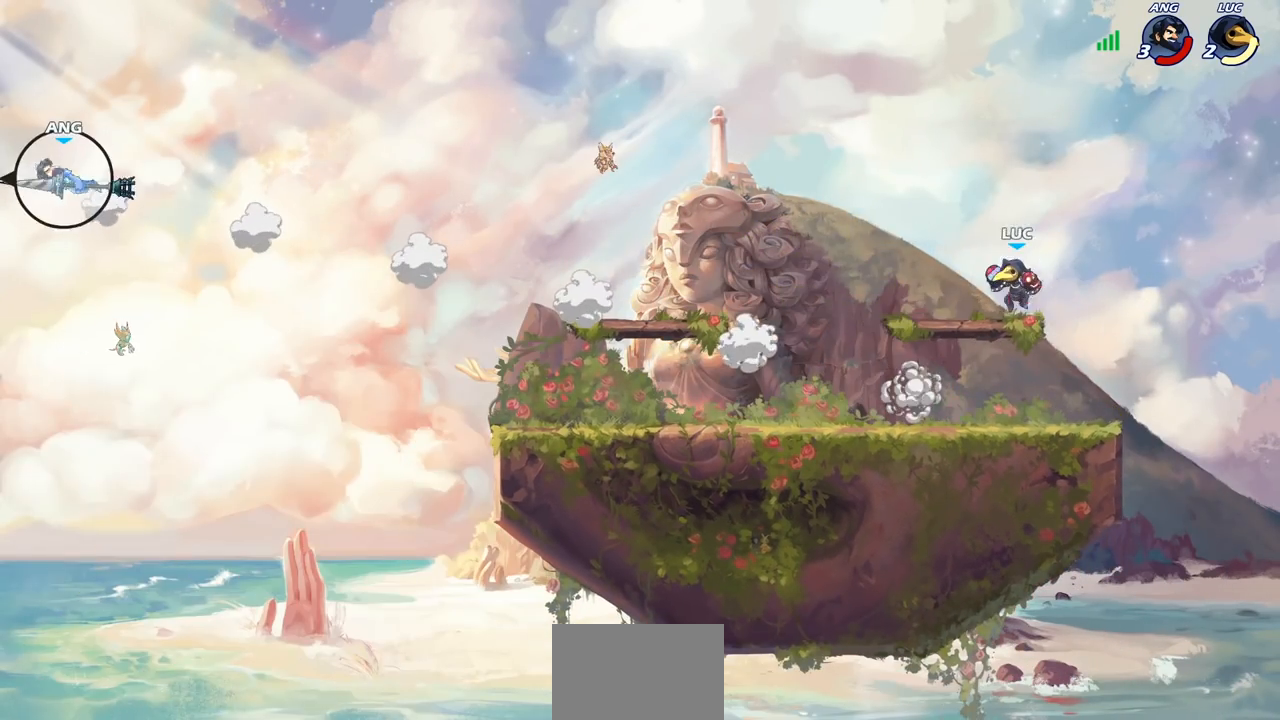
{"buttons": [], "left_stick": "up-left", "right_stick": "center", "events": [[117, "left_stick", "down-left"], [200, "left_stick", "down-right"], [250, "left_stick", "right"], [467, "left_stick", "up-left"]]}
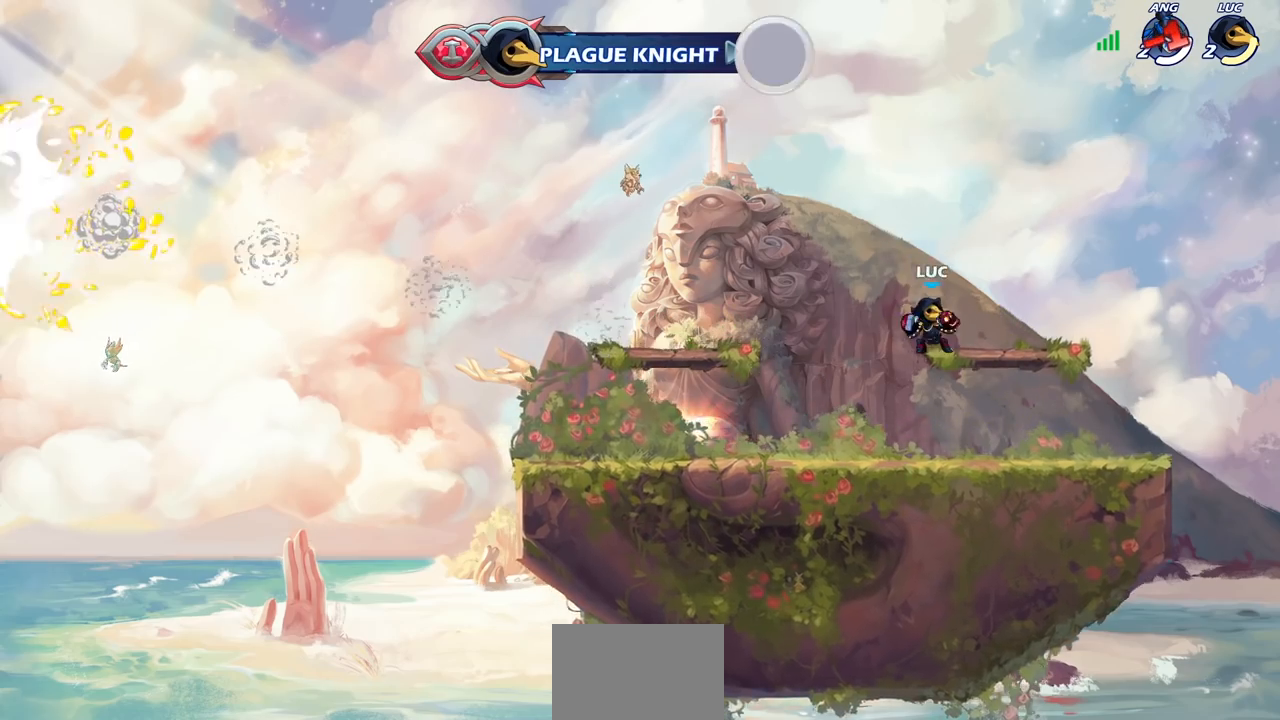
{"buttons": ["CROSS"], "left_stick": "up-left", "right_stick": "center", "events": [[50, "R2", "down"], [83, "CROSS", "down"], [100, "R1", "down"], [183, "R1", "up"], [183, "R2", "up"], [233, "CROSS", "up"], [500, "CROSS", "down"]]}
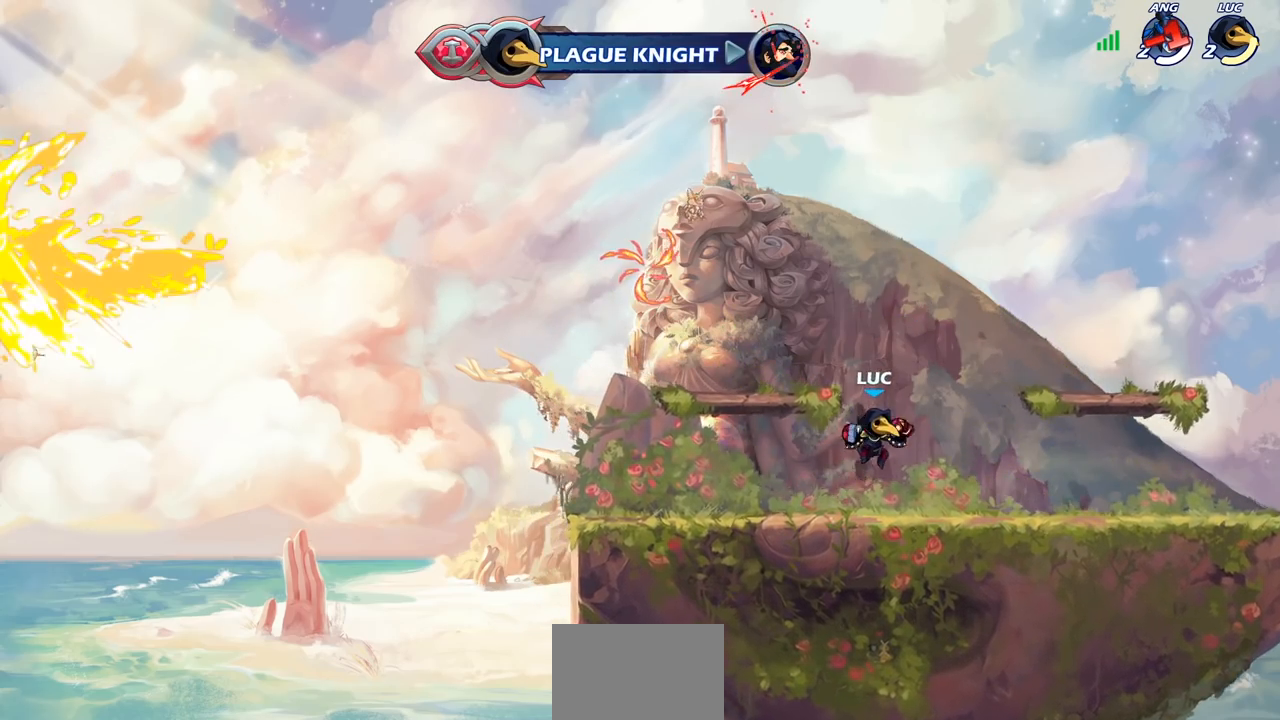
{"buttons": [], "left_stick": "right", "right_stick": "center", "events": [[150, "CROSS", "up"], [333, "left_stick", "center"], [383, "left_stick", "down-right"], [500, "left_stick", "right"]]}
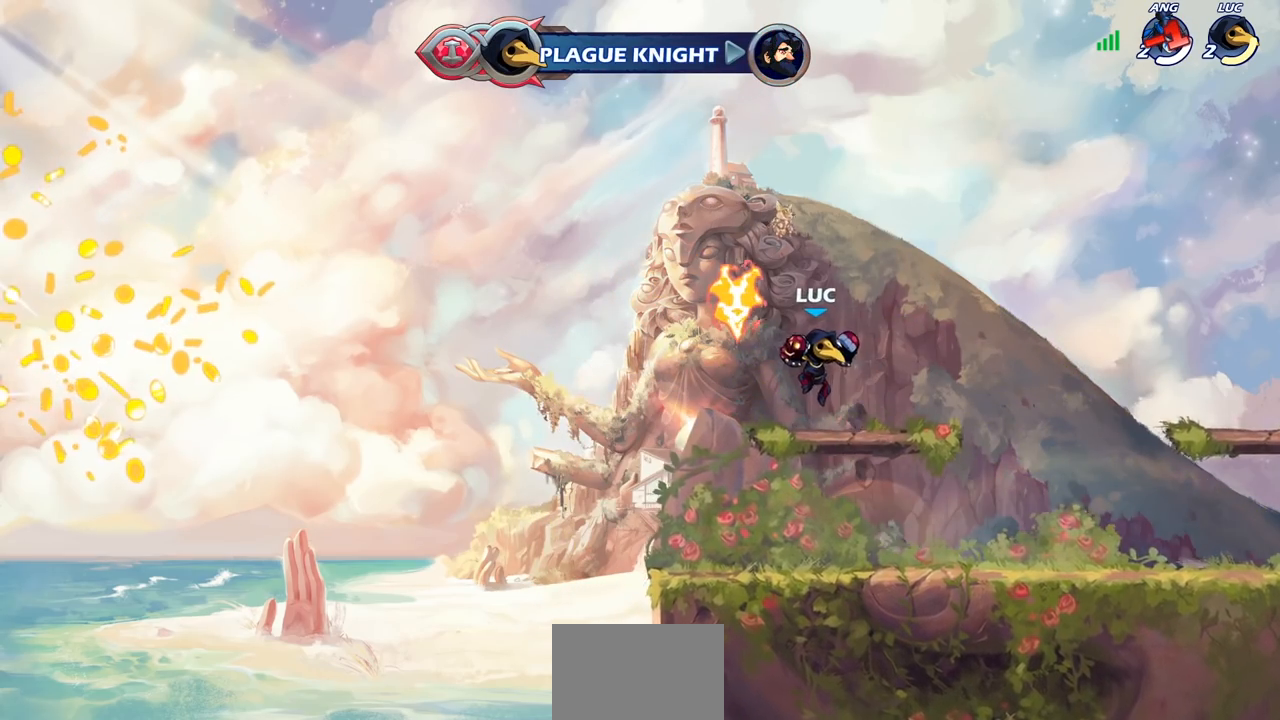
{"buttons": [], "left_stick": "up-right", "right_stick": "center", "events": [[200, "left_stick", "up-right"], [267, "R2", "down"], [300, "CROSS", "down"], [450, "CROSS", "up"], [450, "R2", "up"]]}
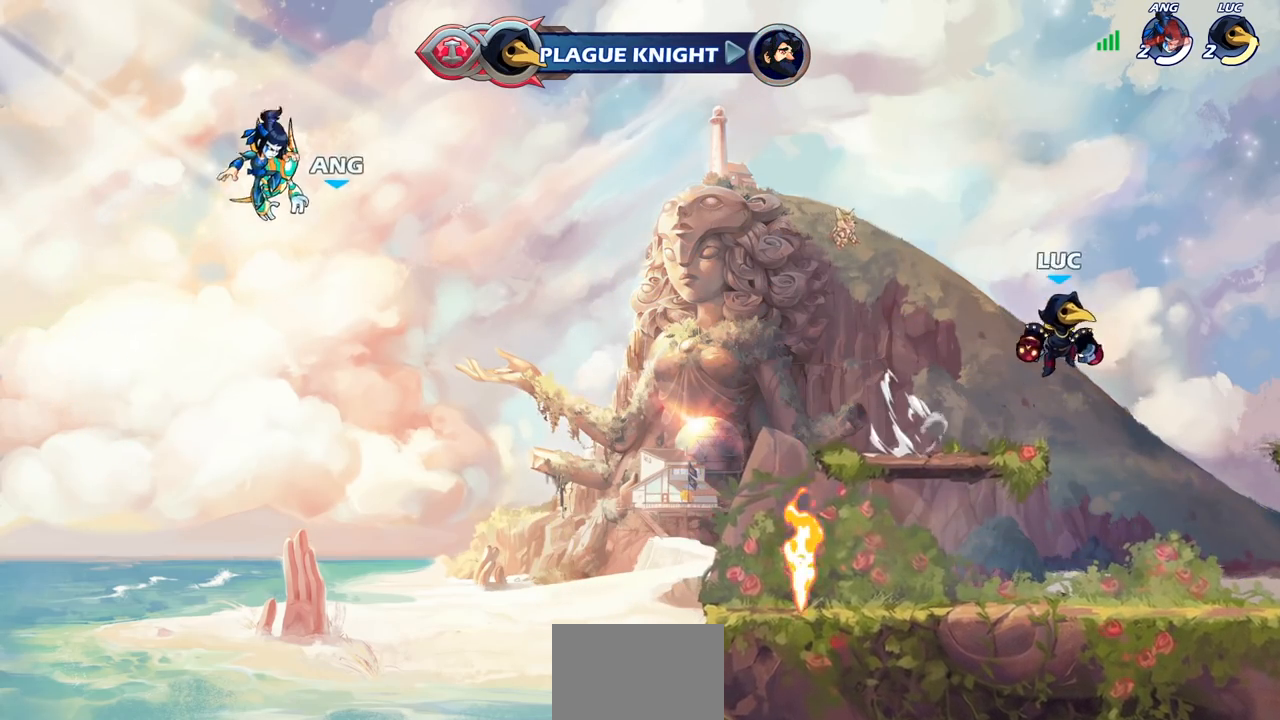
{"buttons": [], "left_stick": "right", "right_stick": "center", "events": [[17, "left_stick", "right"], [83, "CROSS", "down"], [233, "CROSS", "up"]]}
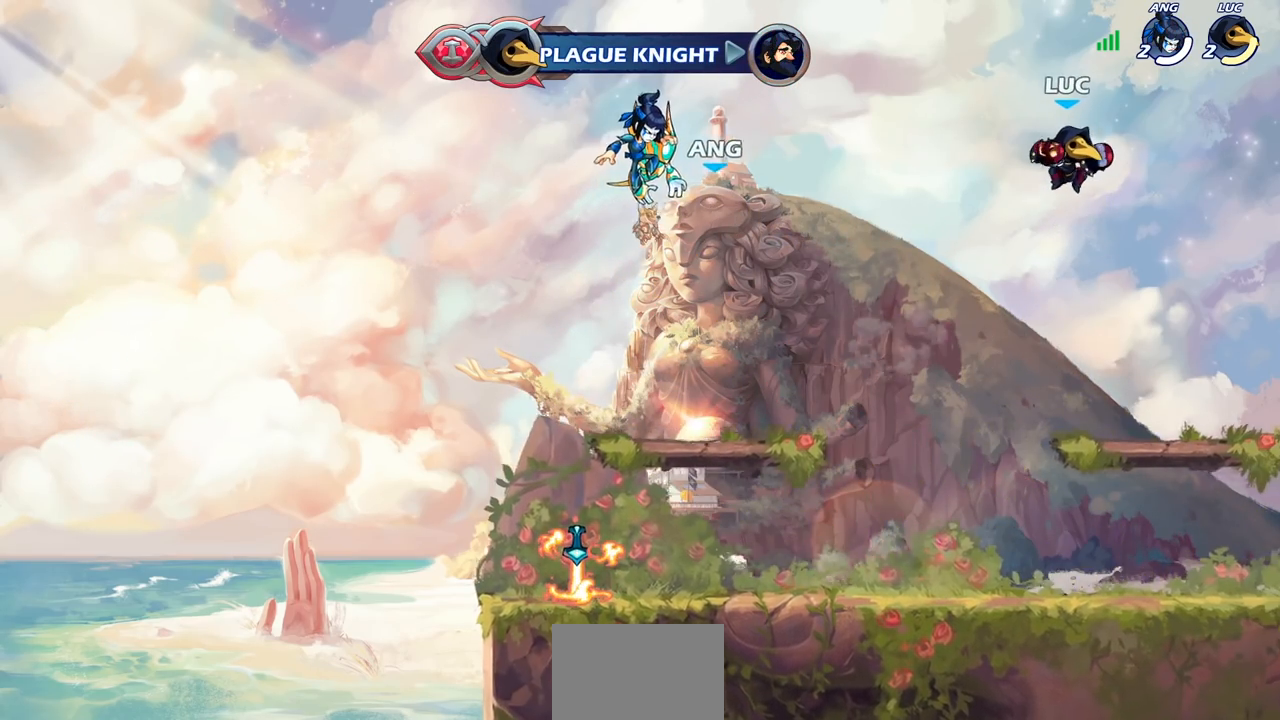
{"buttons": [], "left_stick": "left", "right_stick": "center", "events": [[83, "left_stick", "down"], [317, "left_stick", "left"]]}